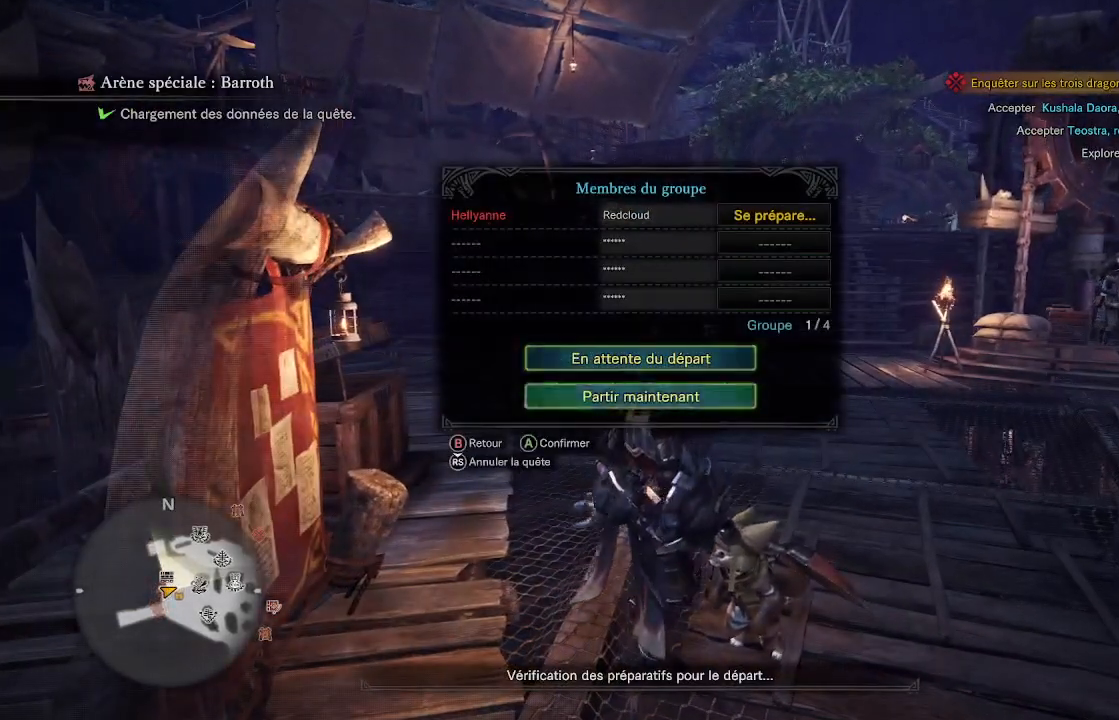
Gameplay with a controller (Xbox layout); each line is a JSON object with the inputs held at the frame after it (dt_ms = milliseconds from this image to that frame). "events" lists button and stick changes between this image and that frame as [ms after this image, input, new state], when the widget could be followed in between.
{"dt_ms": 500, "buttons": ["A"], "left_stick": "center", "right_stick": "center", "events": [[33, "DPAD_DOWN", "up"], [50, "A", "down"], [167, "A", "up"], [433, "A", "down"]]}
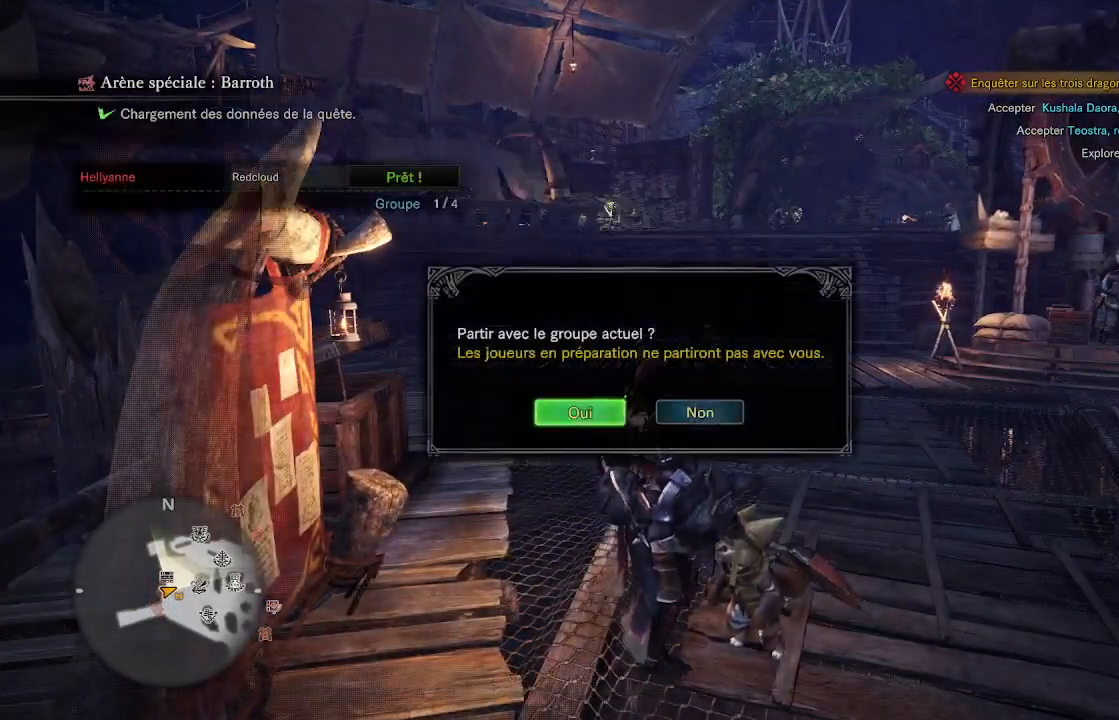
{"dt_ms": 500, "buttons": [], "left_stick": "center", "right_stick": "center", "events": [[50, "A", "up"]]}
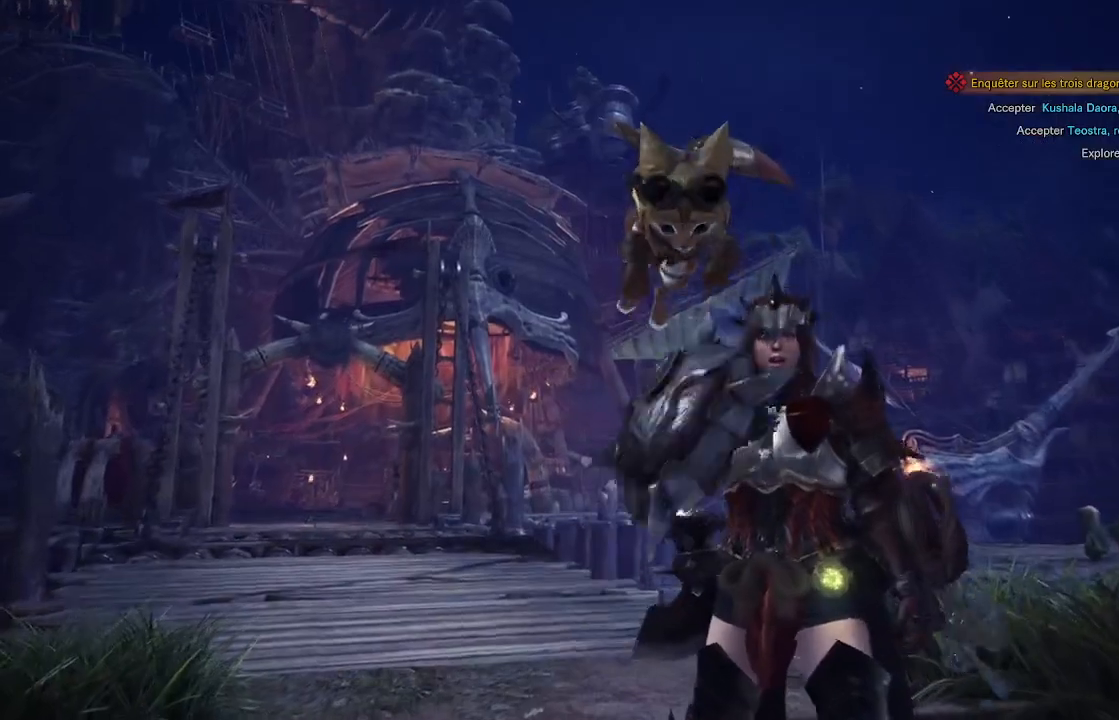
{"dt_ms": 500, "buttons": [], "left_stick": "center", "right_stick": "center", "events": []}
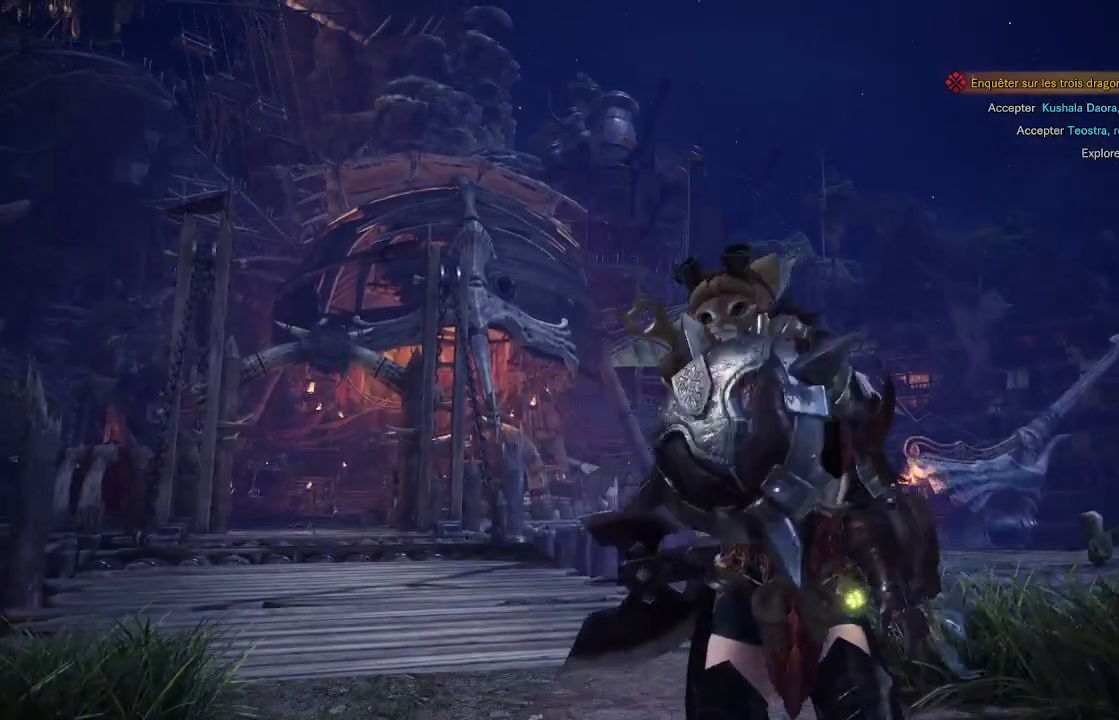
{"dt_ms": 500, "buttons": [], "left_stick": "center", "right_stick": "center", "events": []}
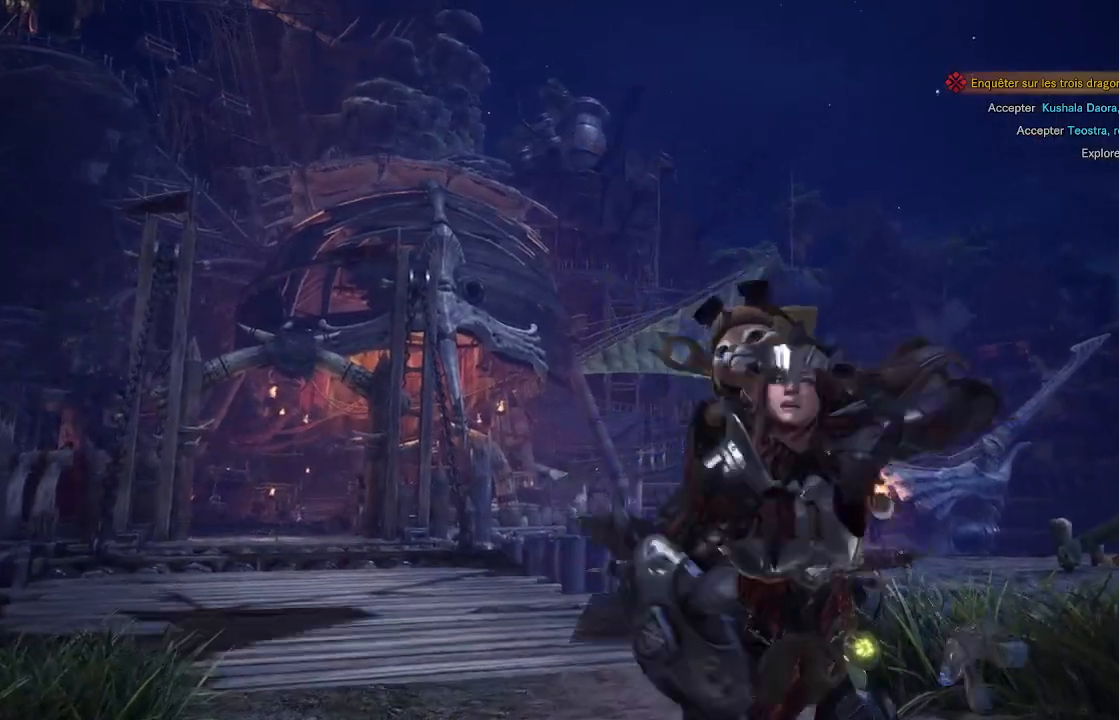
{"dt_ms": 500, "buttons": [], "left_stick": "center", "right_stick": "center", "events": []}
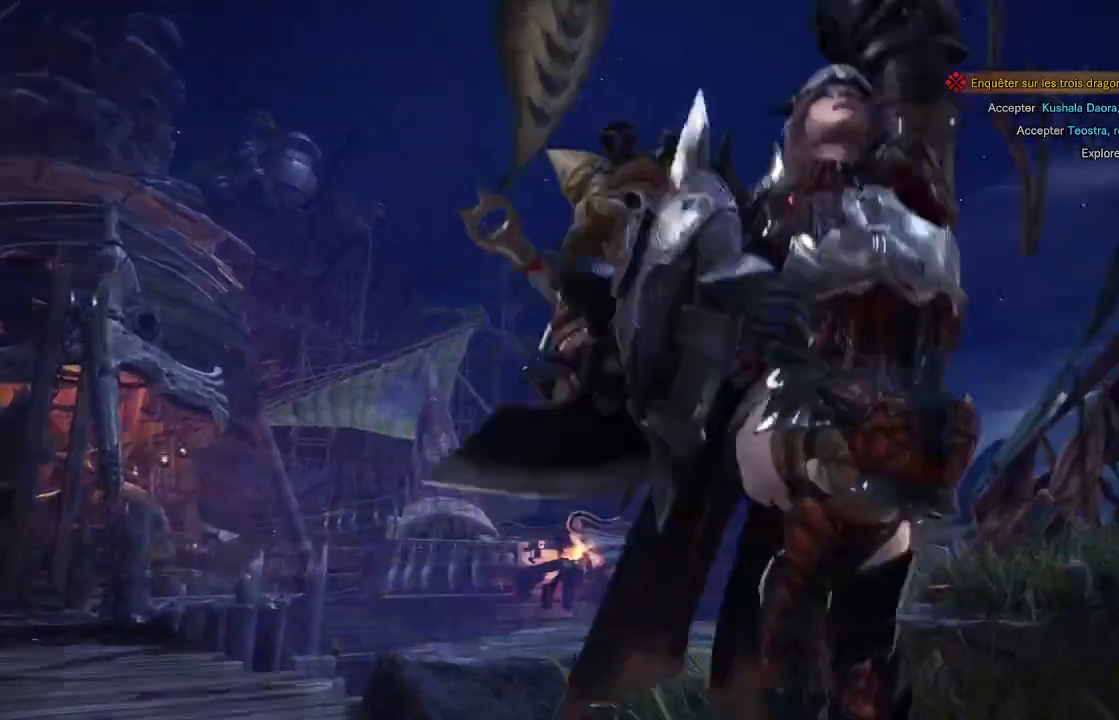
{"dt_ms": 500, "buttons": [], "left_stick": "center", "right_stick": "center", "events": []}
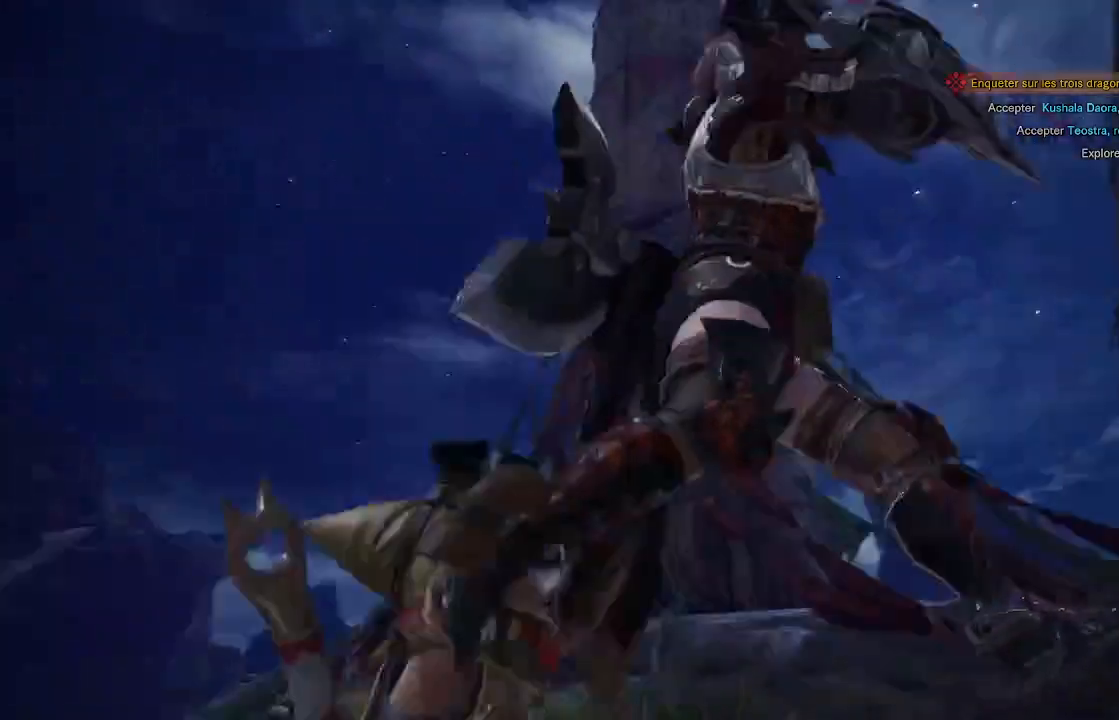
{"dt_ms": 500, "buttons": [], "left_stick": "center", "right_stick": "center", "events": []}
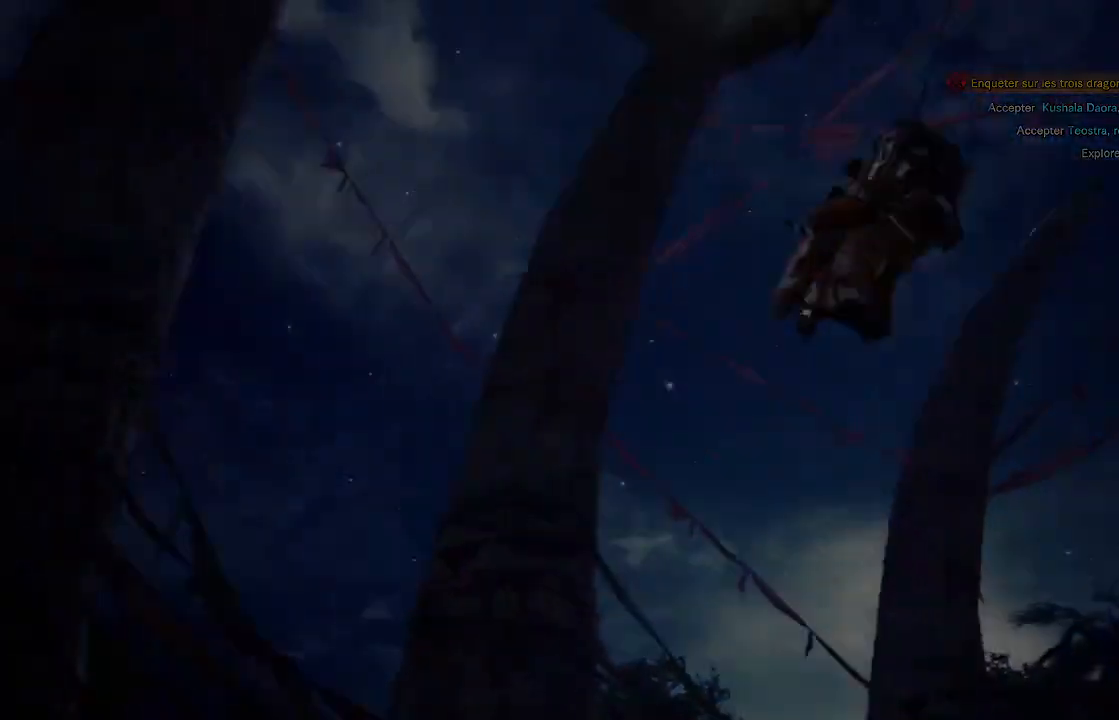
{"dt_ms": 1000, "buttons": ["L2"], "left_stick": "center", "right_stick": "center"}
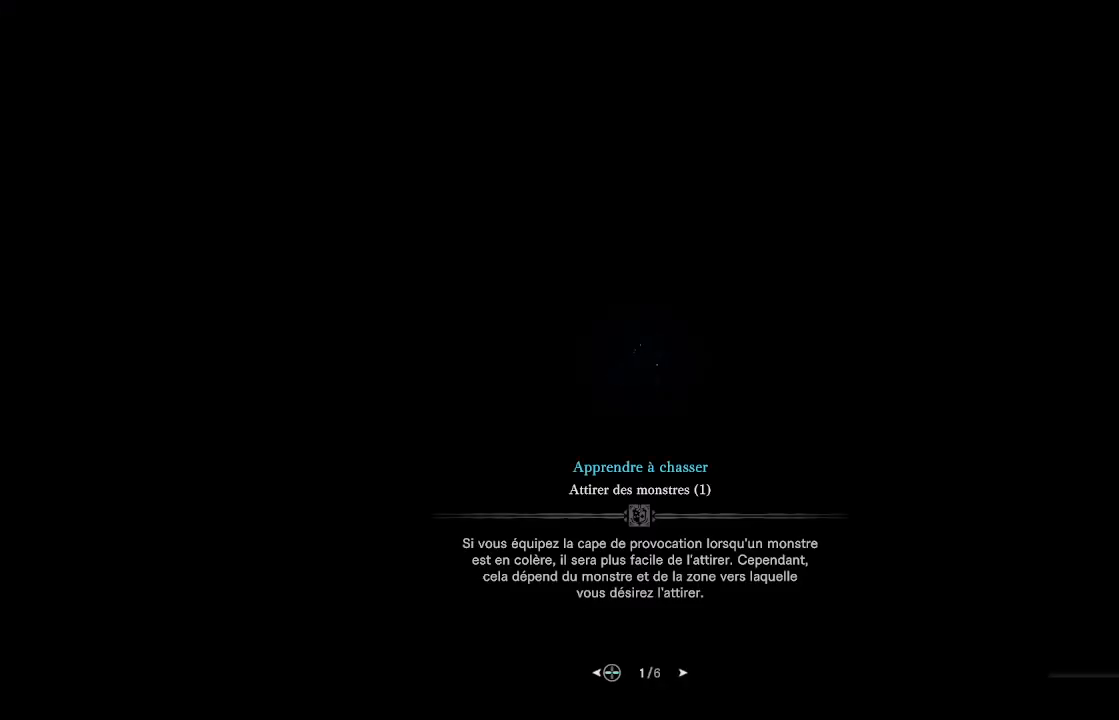
{"dt_ms": 500, "buttons": ["L2"], "left_stick": "center", "right_stick": "center", "events": []}
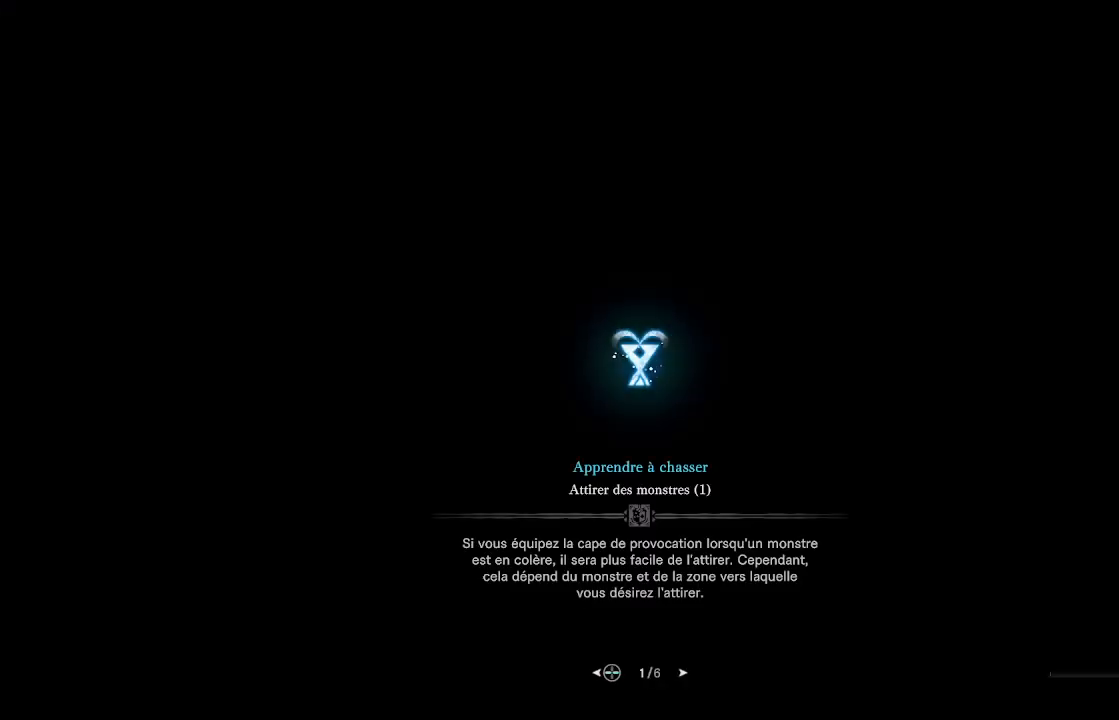
{"dt_ms": 500, "buttons": ["L2"], "left_stick": "center", "right_stick": "center", "events": []}
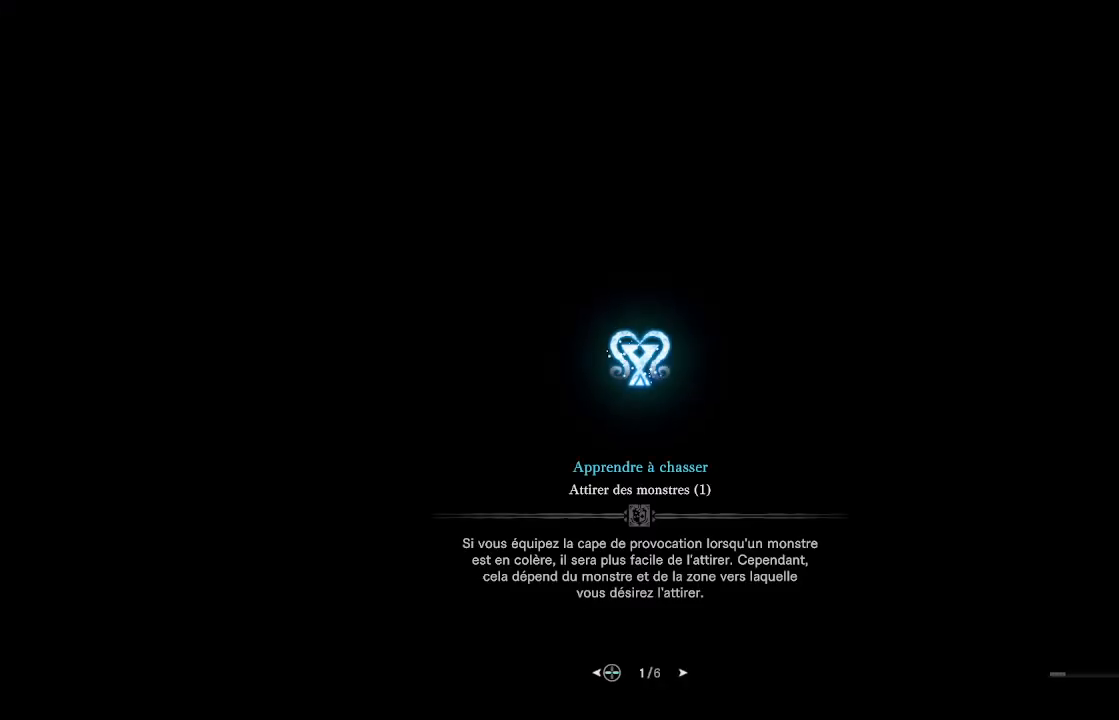
{"dt_ms": 500, "buttons": [], "left_stick": "center", "right_stick": "center", "events": [[500, "L2", "up"]]}
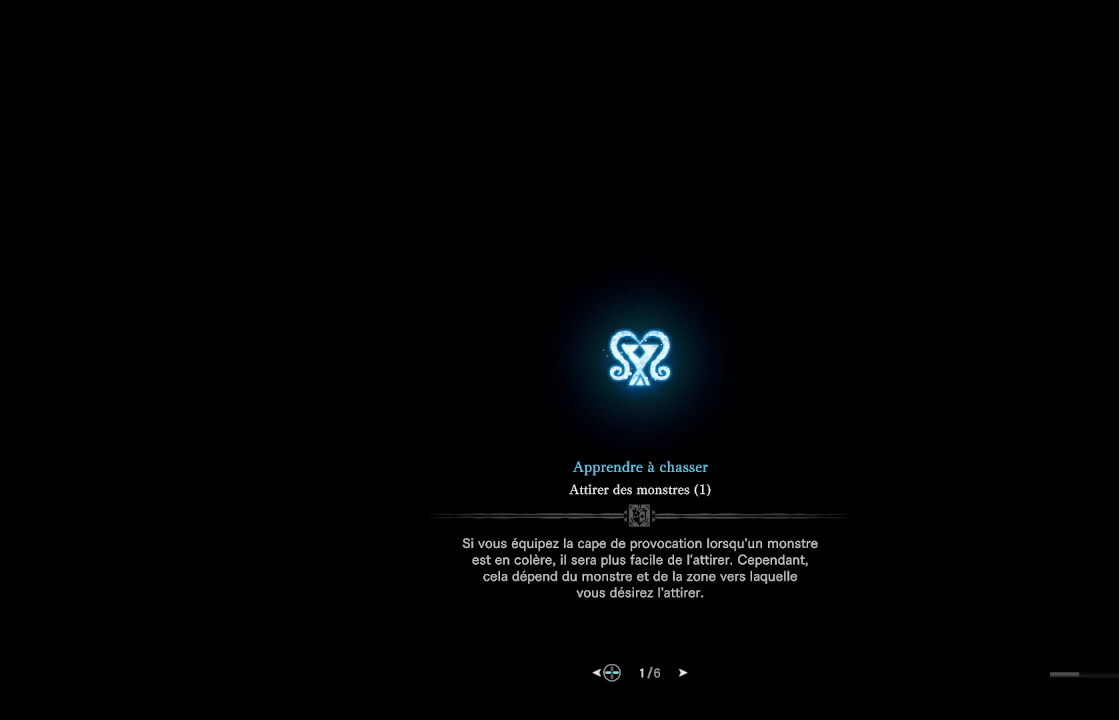
{"dt_ms": 500, "buttons": [], "left_stick": "down-right", "right_stick": "up-left", "events": [[83, "right_stick", "down"], [250, "left_stick", "right"], [317, "right_stick", "down-left"], [450, "right_stick", "up-left"], [483, "left_stick", "down-right"]]}
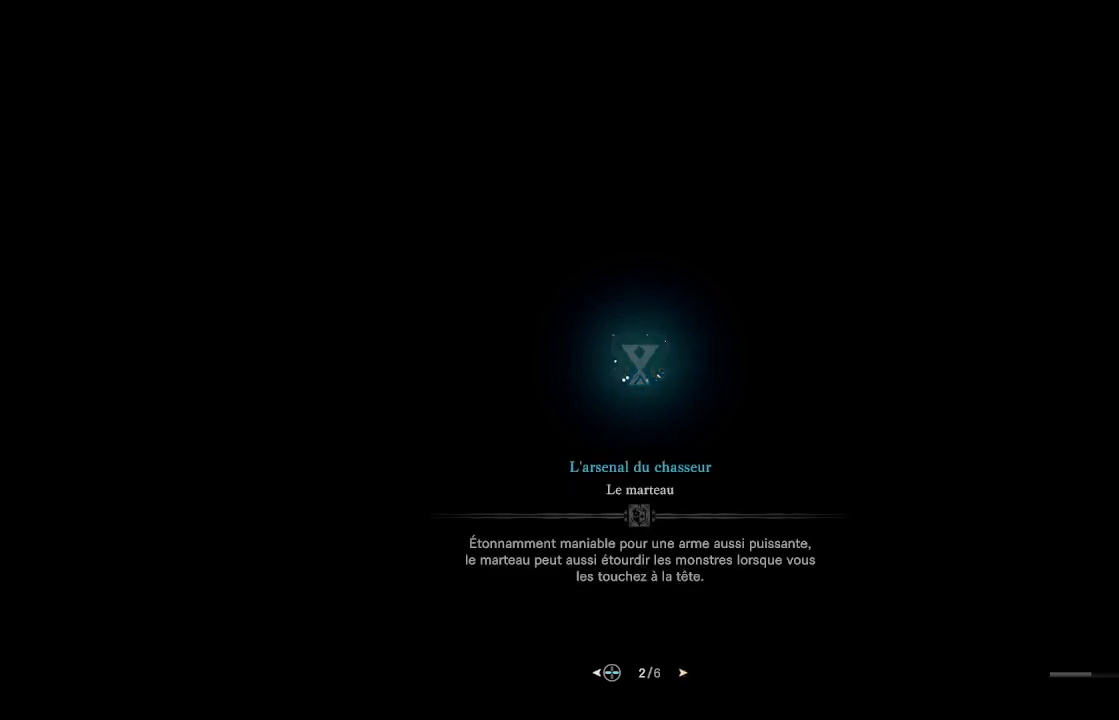
{"dt_ms": 500, "buttons": [], "left_stick": "up", "right_stick": "down-left", "events": [[33, "left_stick", "down"], [100, "right_stick", "up-right"], [200, "left_stick", "left"], [233, "right_stick", "down-right"], [350, "left_stick", "up"], [400, "right_stick", "down-left"]]}
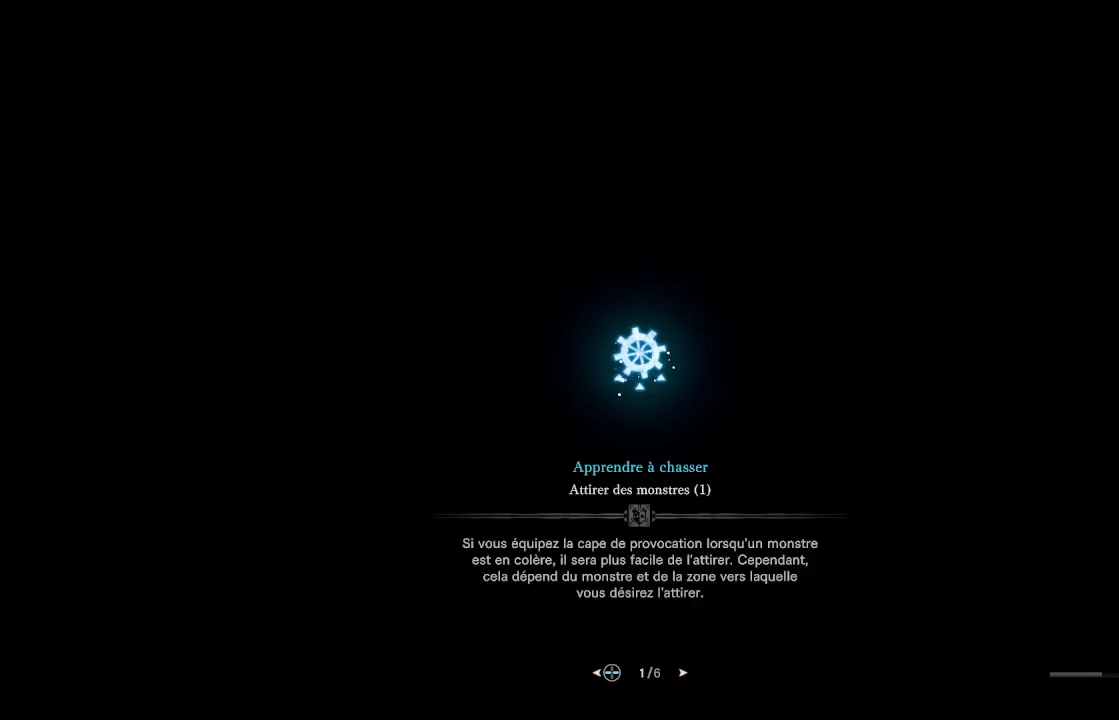
{"dt_ms": 500, "buttons": [], "left_stick": "down", "right_stick": "up", "events": [[33, "left_stick", "up-right"], [133, "right_stick", "left"], [333, "right_stick", "up"], [383, "left_stick", "down"]]}
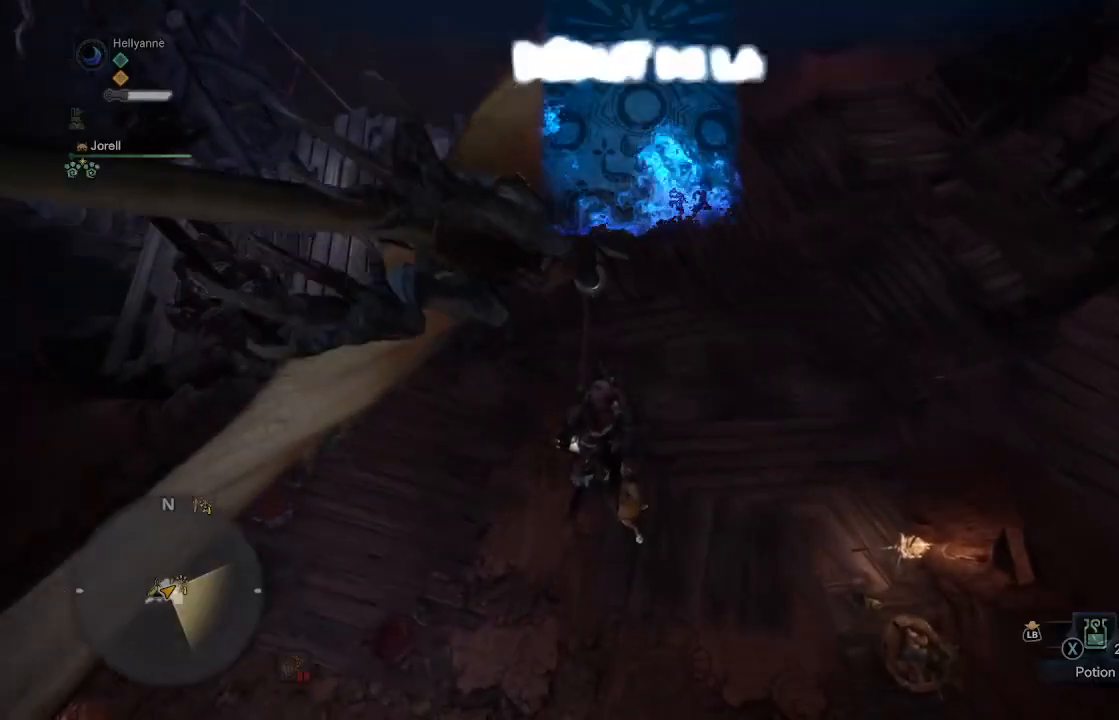
{"dt_ms": 500, "buttons": [], "left_stick": "up", "right_stick": "down", "events": [[33, "left_stick", "up"], [33, "right_stick", "down"], [217, "right_stick", "up-right"], [250, "left_stick", "down-right"], [350, "right_stick", "down"], [383, "left_stick", "up"]]}
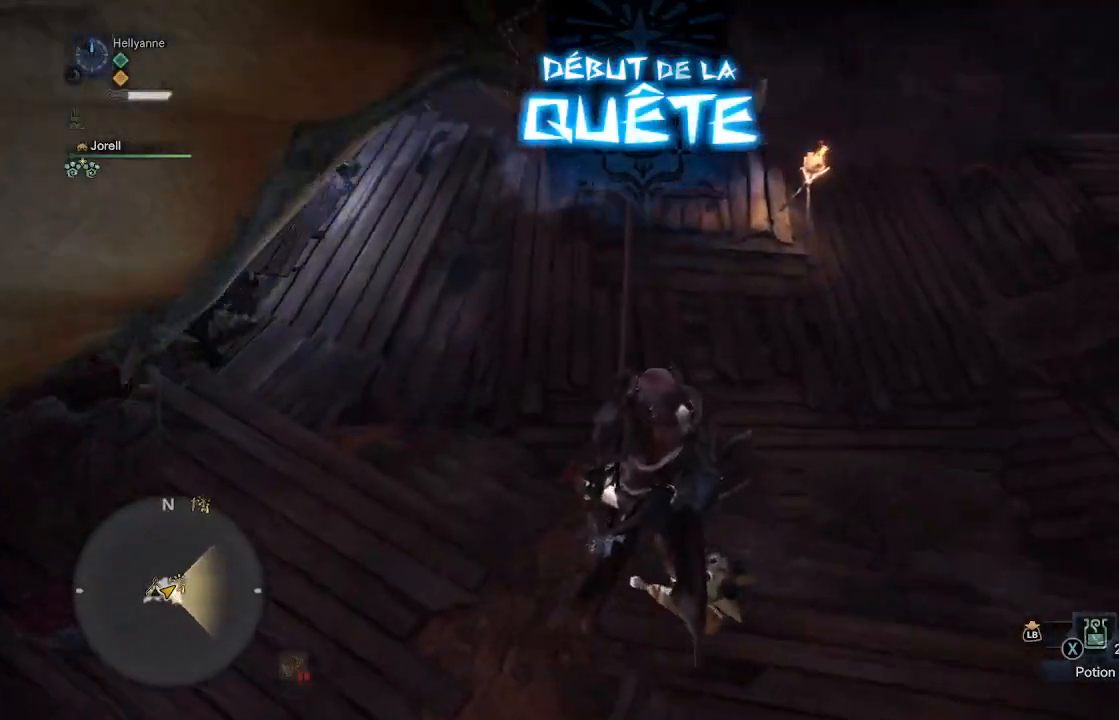
{"dt_ms": 500, "buttons": [], "left_stick": "left", "right_stick": "right", "events": [[17, "right_stick", "center"], [67, "right_stick", "up"], [100, "left_stick", "down-right"], [267, "left_stick", "up-left"], [267, "right_stick", "down"], [450, "right_stick", "right"], [483, "left_stick", "left"]]}
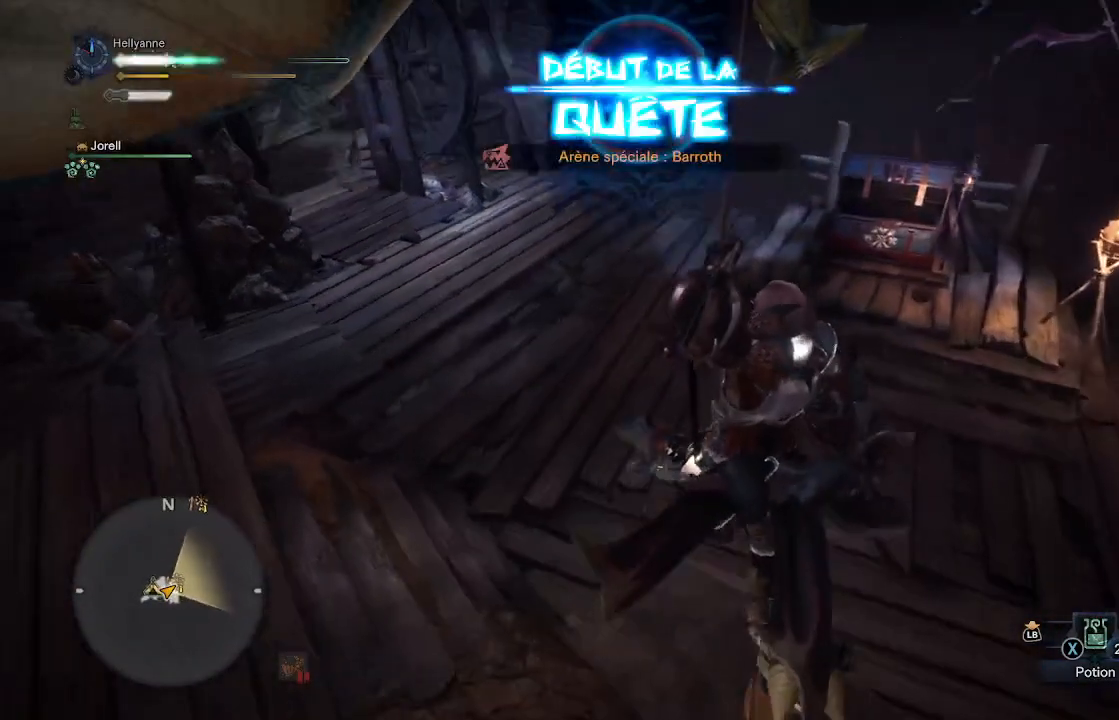
{"dt_ms": 500, "buttons": [], "left_stick": "center", "right_stick": "center", "events": [[200, "left_stick", "right"], [200, "right_stick", "left"], [417, "left_stick", "center"], [417, "right_stick", "center"]]}
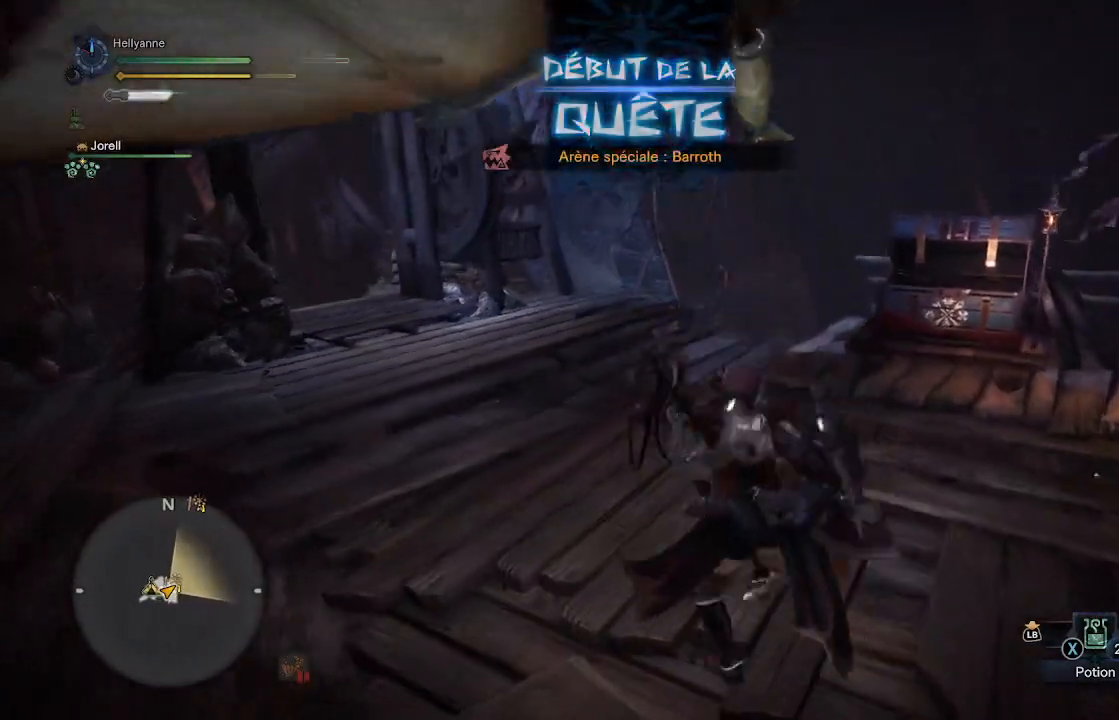
{"dt_ms": 500, "buttons": [], "left_stick": "up-left", "right_stick": "left", "events": [[183, "right_stick", "left"], [217, "left_stick", "left"], [467, "left_stick", "up-left"]]}
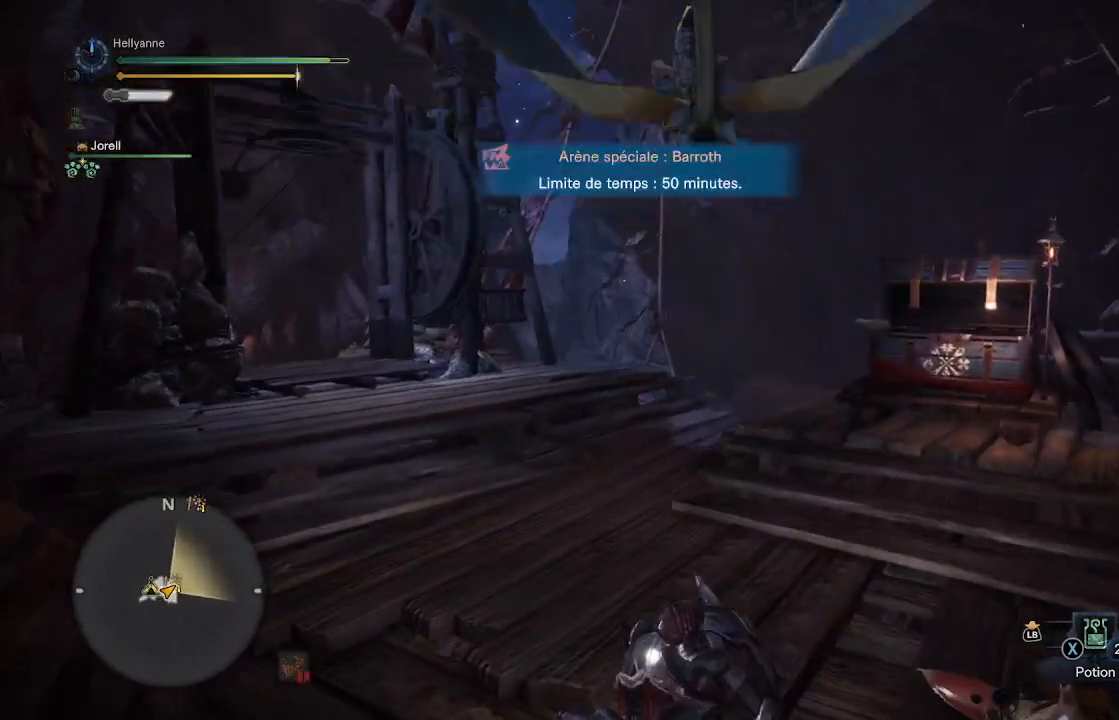
{"dt_ms": 500, "buttons": [], "left_stick": "left", "right_stick": "left", "events": [[267, "L3", "down"], [367, "L3", "up"], [467, "left_stick", "left"]]}
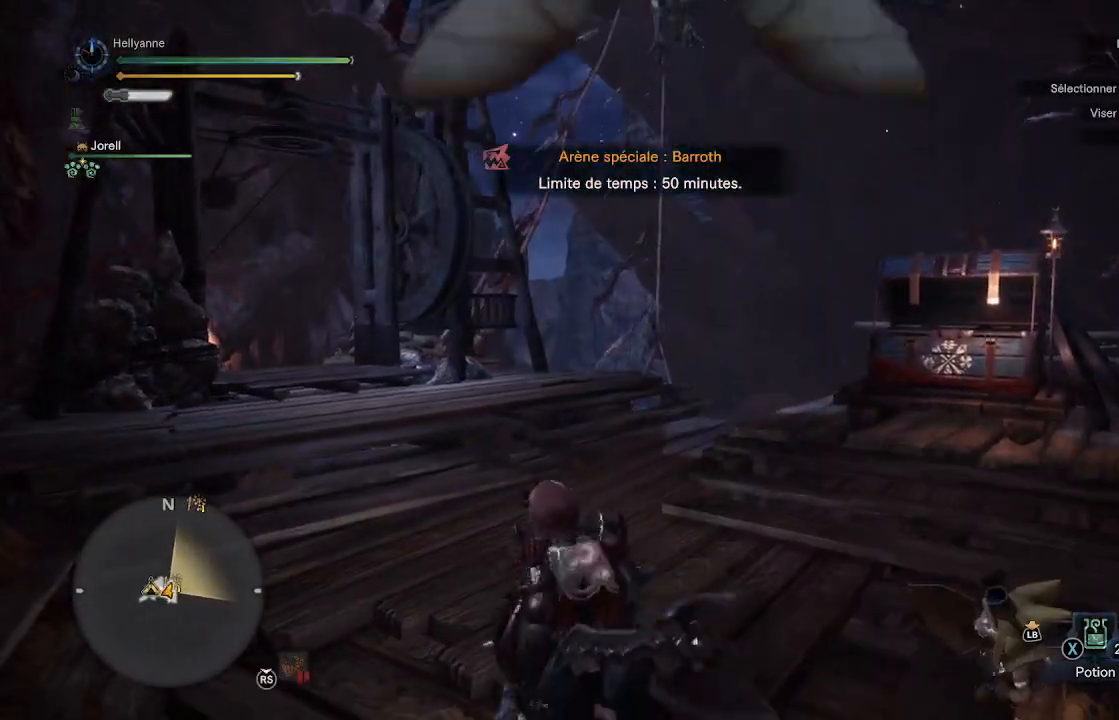
{"dt_ms": 500, "buttons": [], "left_stick": "left", "right_stick": "left", "events": []}
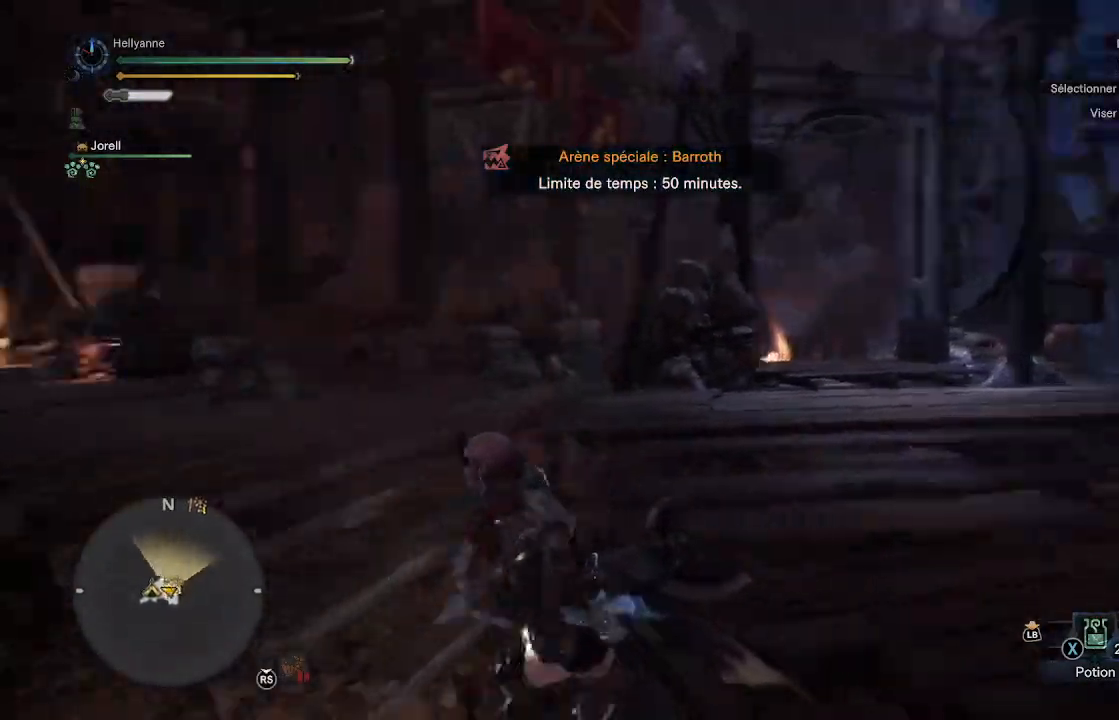
{"dt_ms": 500, "buttons": [], "left_stick": "up", "right_stick": "center", "events": [[83, "L3", "down"], [200, "left_stick", "up-left"], [233, "L3", "up"], [383, "left_stick", "up"], [400, "right_stick", "center"]]}
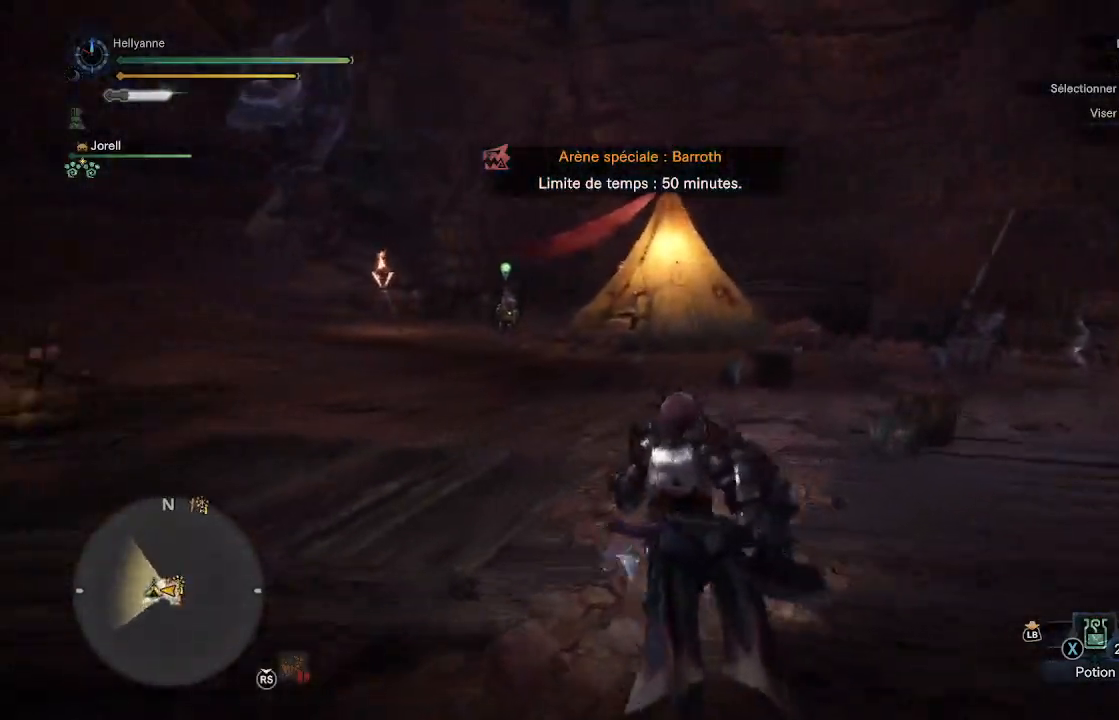
{"dt_ms": 500, "buttons": [], "left_stick": "up", "right_stick": "down-right", "events": [[167, "right_stick", "down-right"], [350, "right_stick", "center"], [450, "right_stick", "down-right"]]}
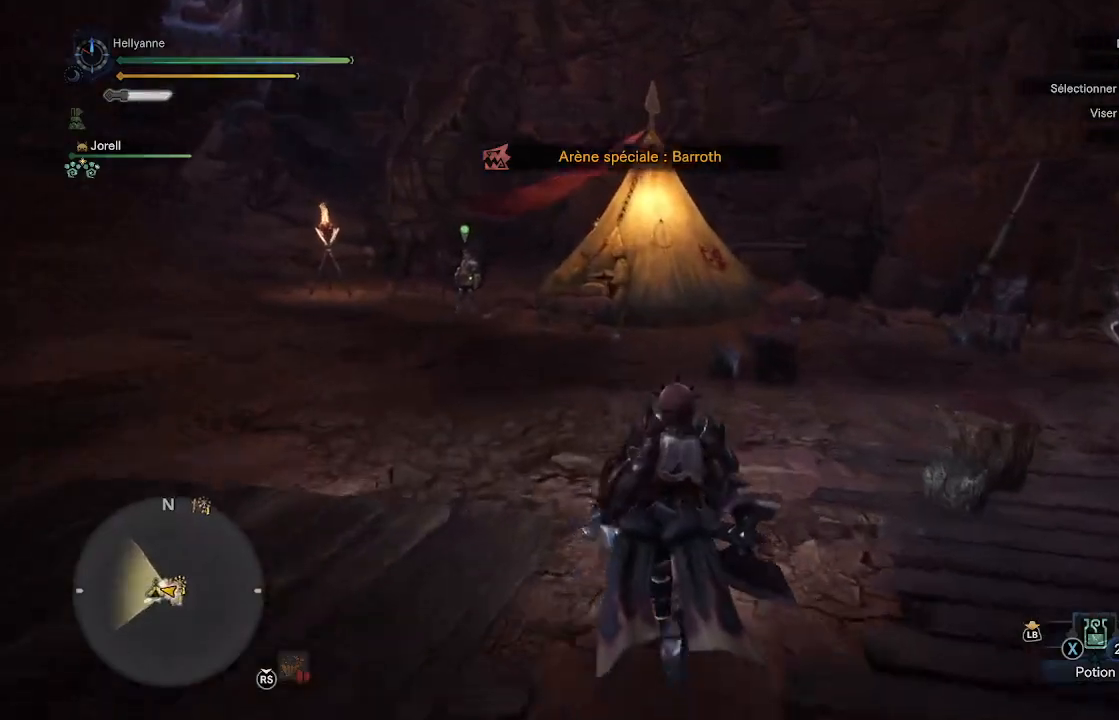
{"dt_ms": 500, "buttons": [], "left_stick": "up", "right_stick": "down-right", "events": [[50, "L3", "down"], [117, "right_stick", "center"], [167, "L3", "up"], [400, "right_stick", "down-right"]]}
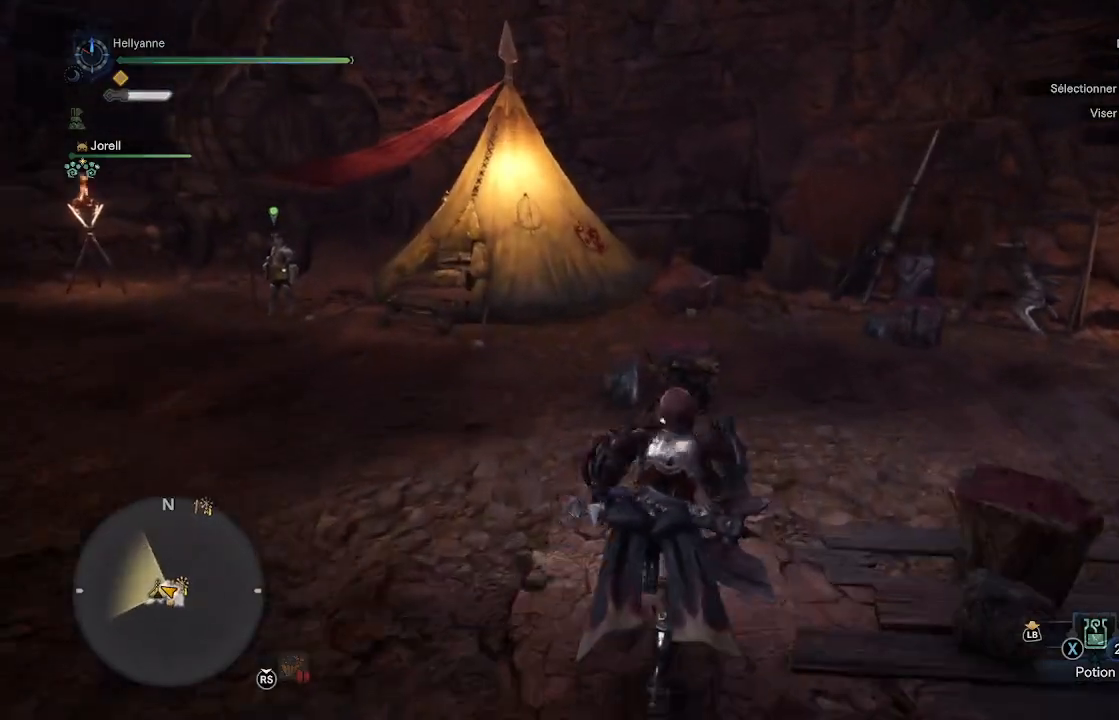
{"dt_ms": 500, "buttons": ["A"], "left_stick": "up", "right_stick": "center", "events": [[33, "right_stick", "center"], [483, "A", "down"]]}
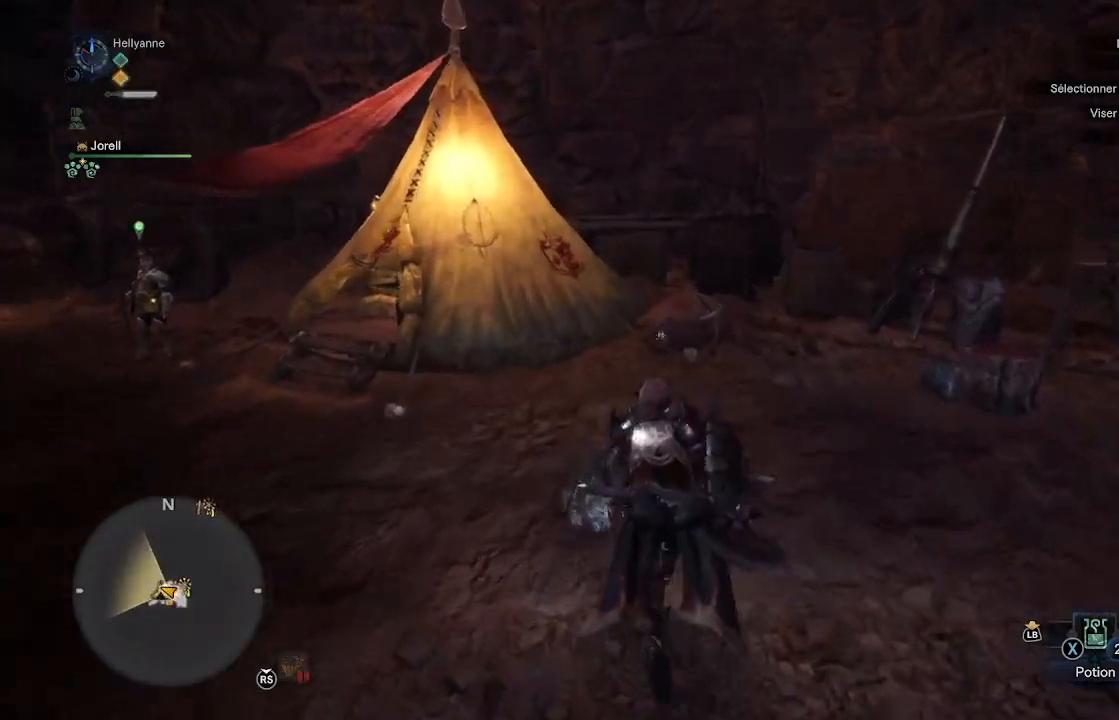
{"dt_ms": 500, "buttons": [], "left_stick": "center", "right_stick": "center", "events": [[150, "left_stick", "center"], [183, "A", "up"]]}
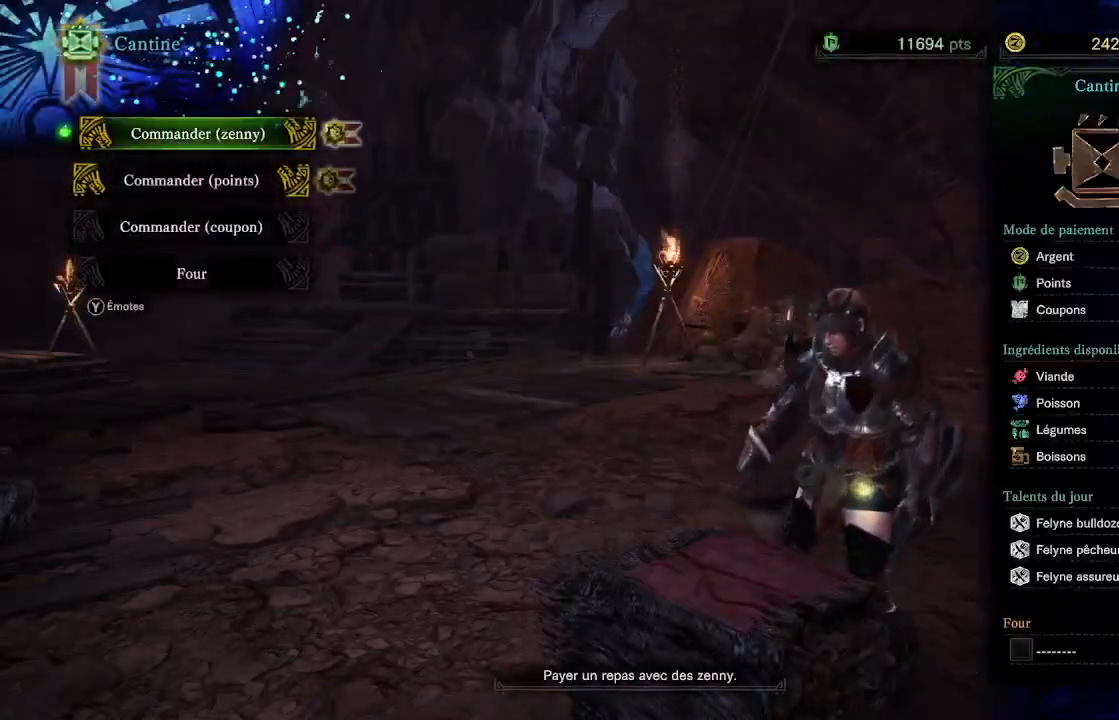
{"dt_ms": 500, "buttons": [], "left_stick": "center", "right_stick": "center", "events": [[183, "A", "down"], [283, "A", "up"]]}
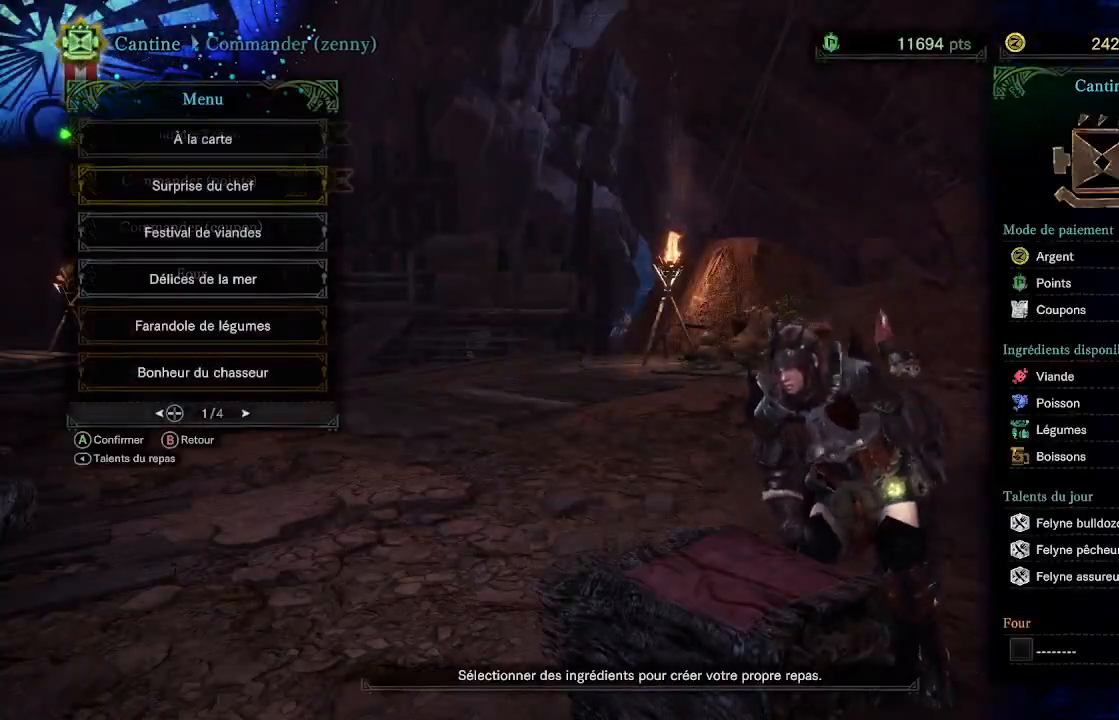
{"dt_ms": 500, "buttons": [], "left_stick": "center", "right_stick": "center", "events": [[167, "DPAD_DOWN", "down"], [300, "DPAD_DOWN", "up"], [350, "A", "down"], [467, "A", "up"]]}